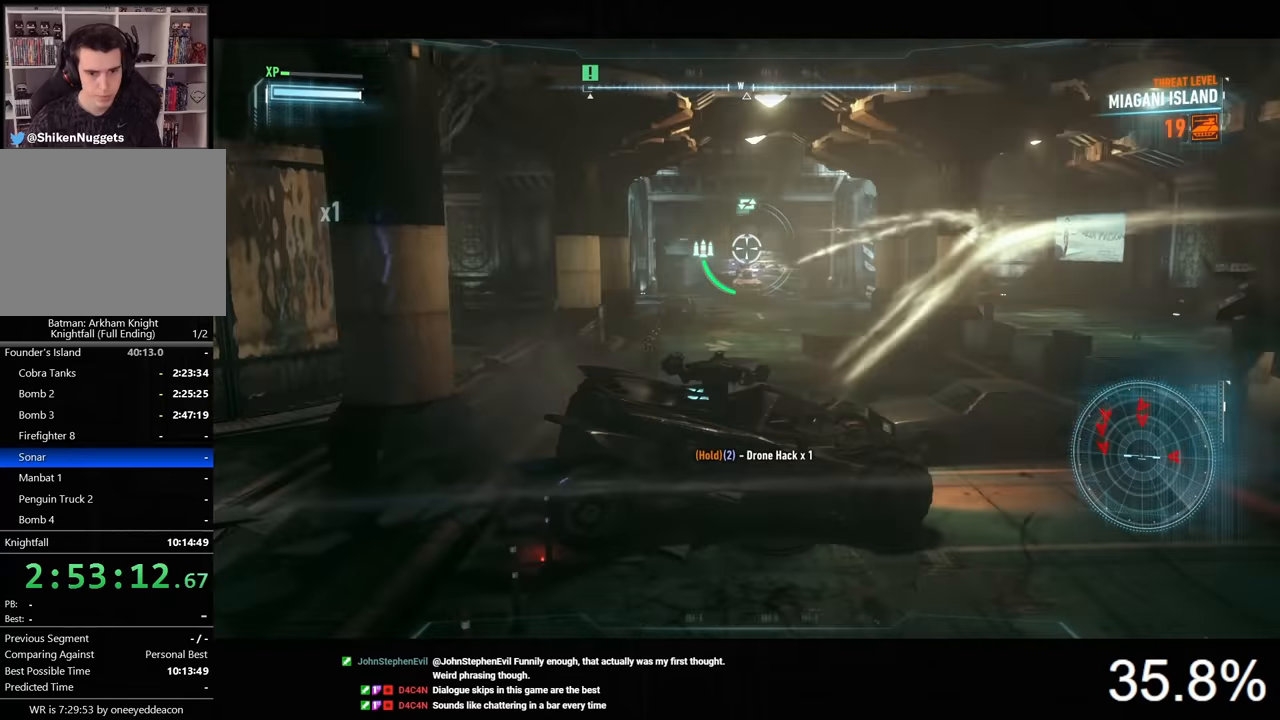
Gameplay with keyboard and mouse; each line is a JSON object with the keys and mouse buttons held at the frame after it. "events" lists presses ("down") and releases ("up") of "1", "2", "3", "4", "5", "a", "alt", "c", "caps_lock", "ctrl", "d", "e", "f", "g", "q", "r", "s", "shift", "space", "t", "tab", "v", "w", "x", "z", "mouse_left", "mouse_wheel" and "mouse_right" between this image and that frame as [ms after this image, input, new state], when the widget could be followed in between. "mouse_left", "mouse_wheel", "mouse_right" = the "left", "wheel", "right" buttons of the "mouse" list. No other keys are recorded. "wheel" means that the mouse wheel is clicked or scrolled. "mouse_move" is the direction in which the mouse moves at that frame (one of eight, or "still"), when it could be read.
{"keys": ["w"], "mouse": ["right"], "mouse_move": "still", "events": []}
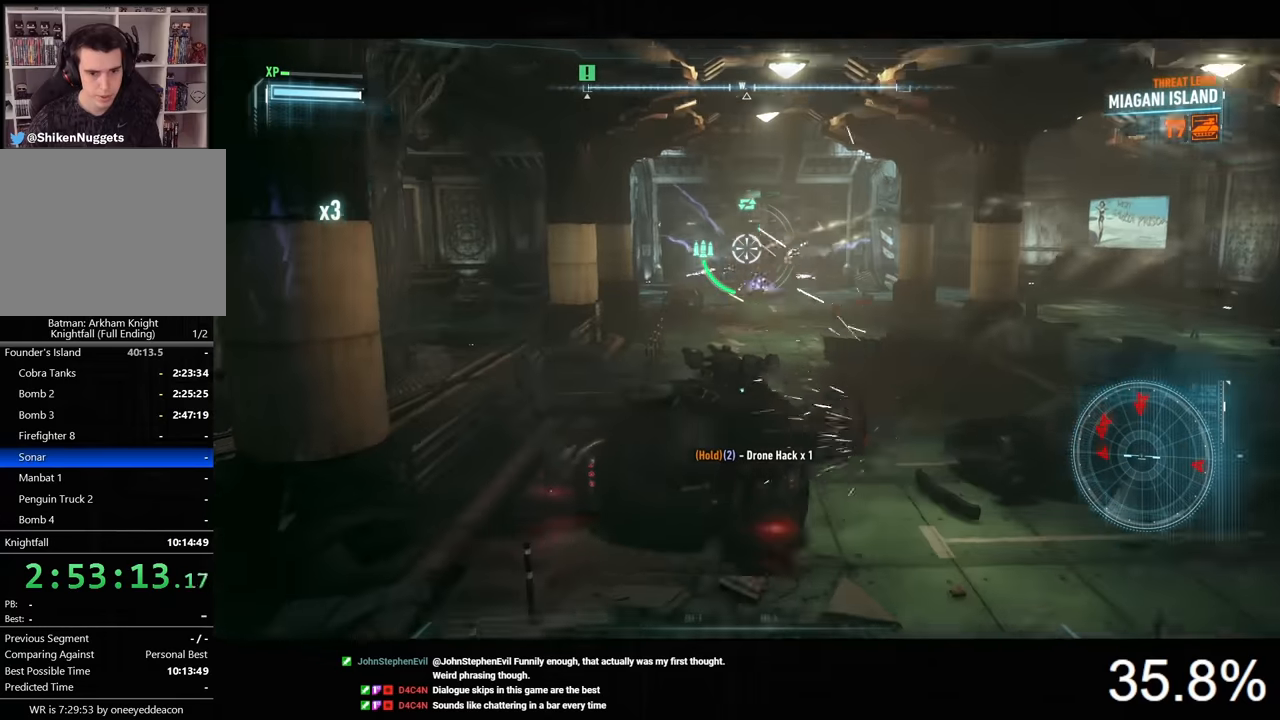
{"keys": ["w"], "mouse": ["right"], "mouse_move": "still", "events": [[266, "mouse_left", "down"], [300, "mouse_left", "up"]]}
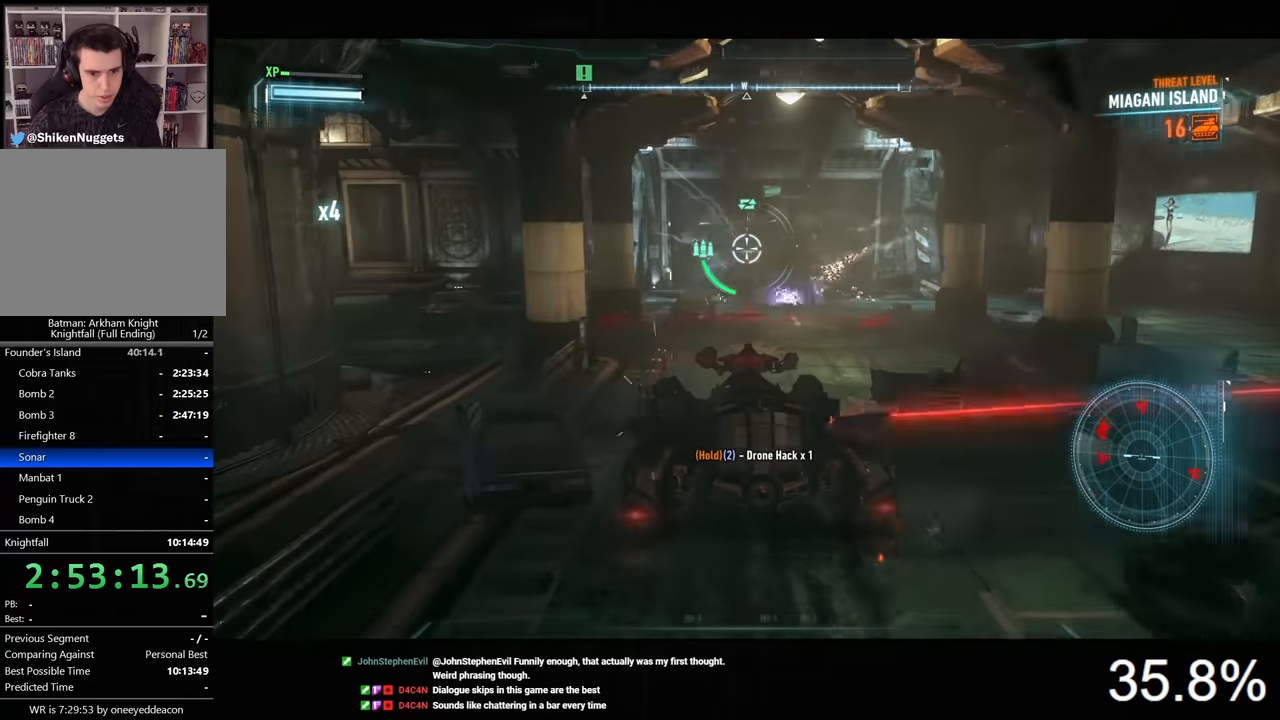
{"keys": [], "mouse": ["left", "right"], "mouse_move": "still", "events": [[300, "mouse_left", "down"], [400, "mouse_left", "up"], [433, "mouse_left", "down"], [433, "w", "up"]]}
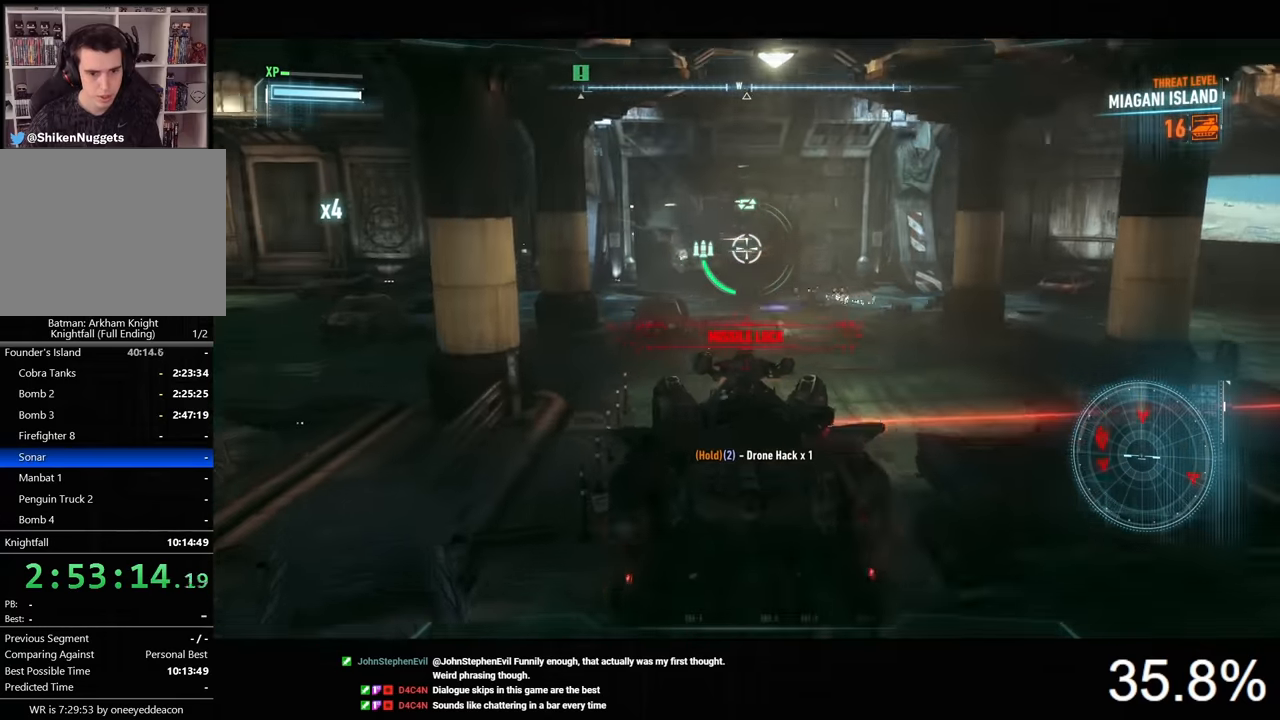
{"keys": [], "mouse": ["right"], "mouse_move": "still", "events": [[33, "mouse_left", "up"], [100, "mouse_left", "down"], [166, "mouse_left", "up"], [266, "mouse_left", "down"], [333, "mouse_left", "up"], [400, "mouse_left", "down"], [500, "mouse_left", "up"]]}
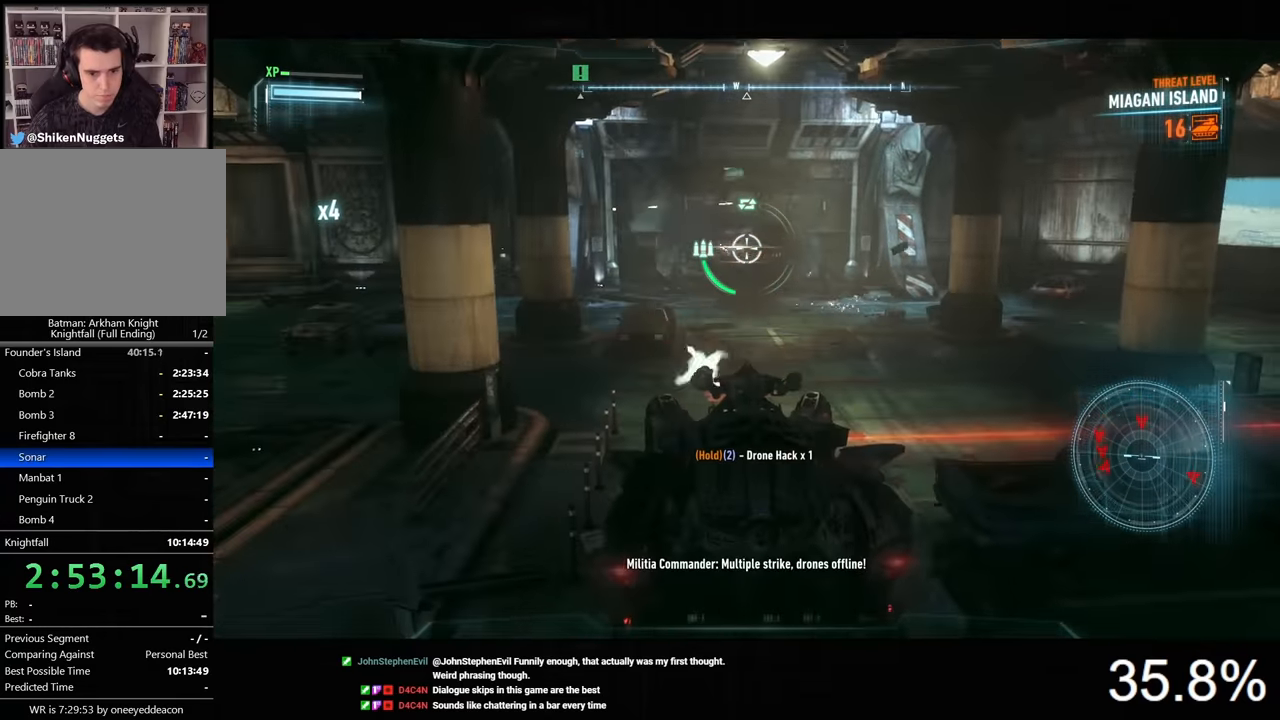
{"keys": [], "mouse": ["right"], "mouse_move": "still", "events": [[33, "mouse_left", "down"], [133, "mouse_left", "up"], [166, "mouse_left", "down"], [300, "mouse_left", "up"], [333, "mouse_left", "down"], [466, "mouse_left", "up"]]}
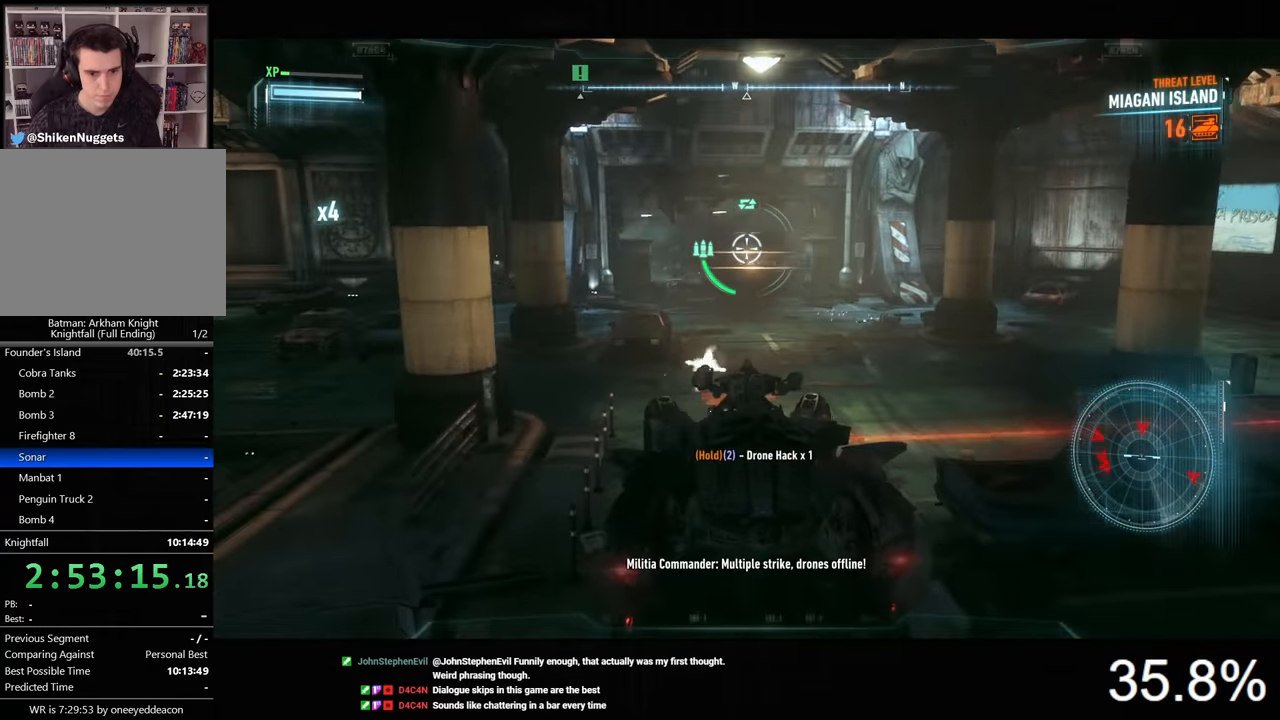
{"keys": [], "mouse": ["left", "right"], "mouse_move": "still", "events": [[66, "mouse_left", "down"], [100, "mouse_left", "up"], [266, "mouse_left", "down"], [333, "mouse_left", "up"], [433, "mouse_left", "down"]]}
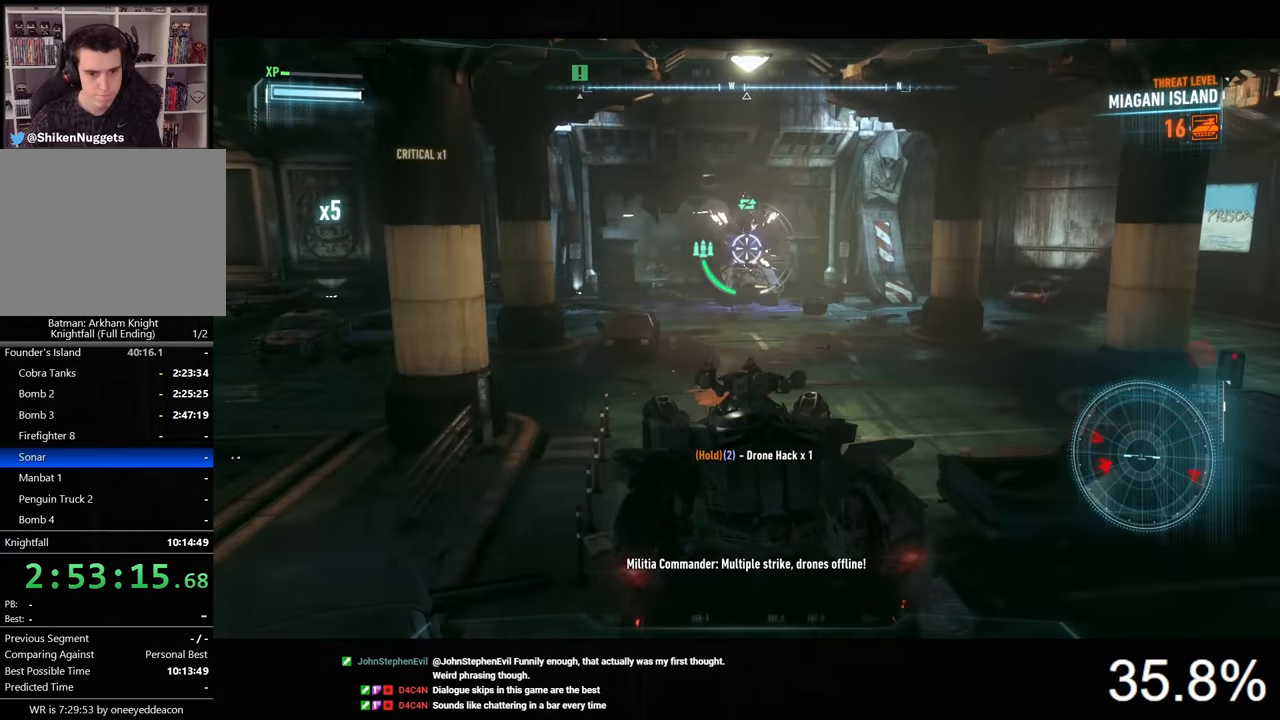
{"keys": ["d"], "mouse": ["right"], "mouse_move": "up-right", "events": [[33, "mouse_left", "up"], [100, "mouse_left", "down"], [166, "mouse_left", "up"], [300, "d", "down"]]}
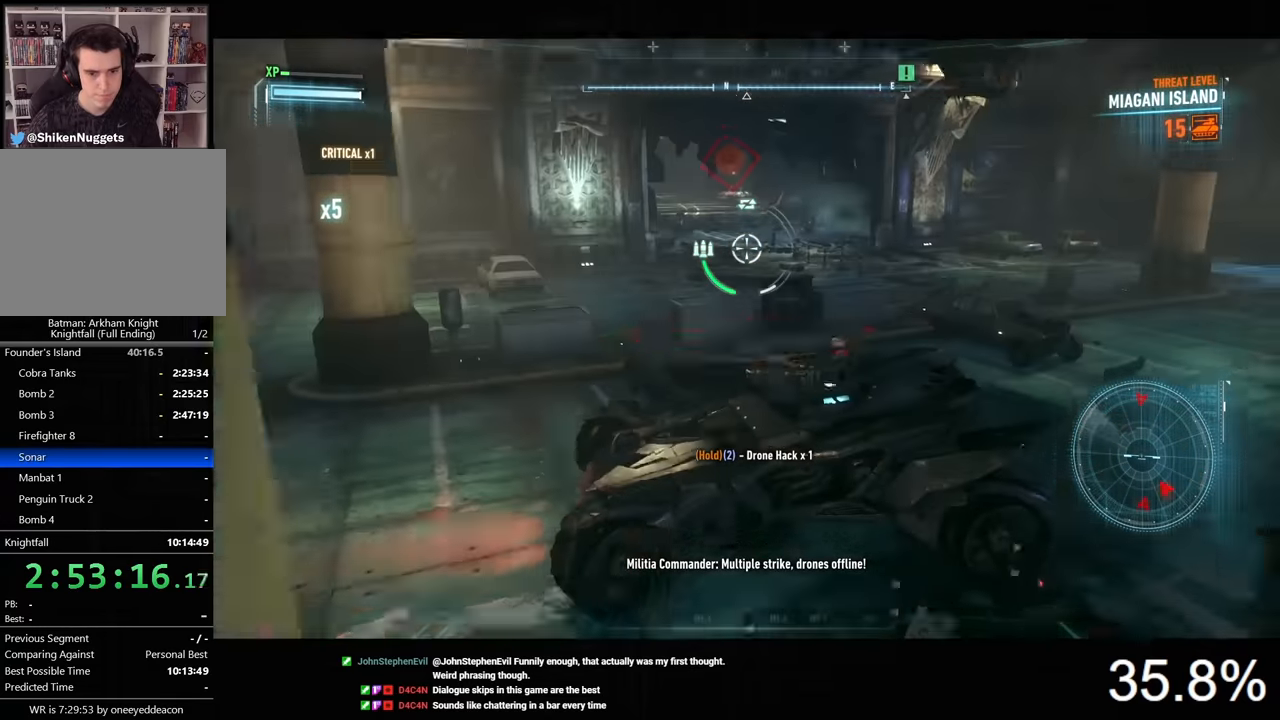
{"keys": ["w"], "mouse": ["left", "right"], "mouse_move": "still", "events": [[233, "w", "down"], [300, "d", "up"], [333, "mouse_left", "down"]]}
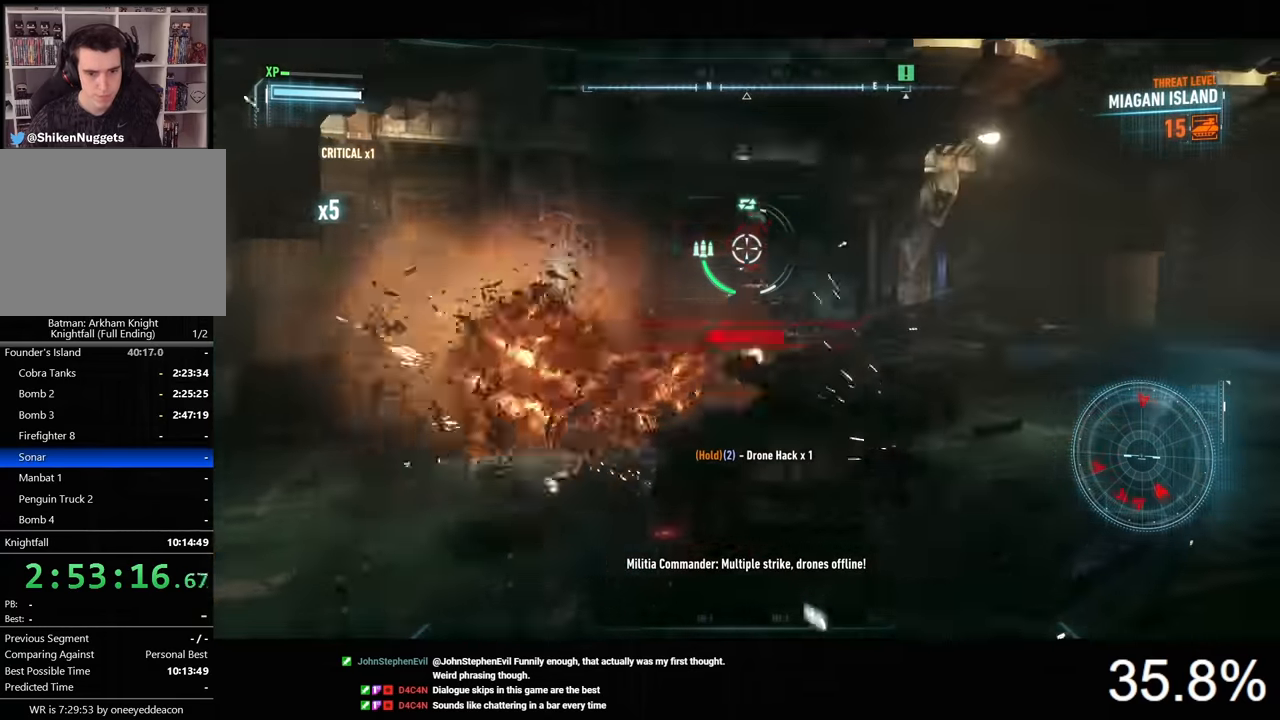
{"keys": ["w"], "mouse": ["left", "right"], "mouse_move": "still", "events": []}
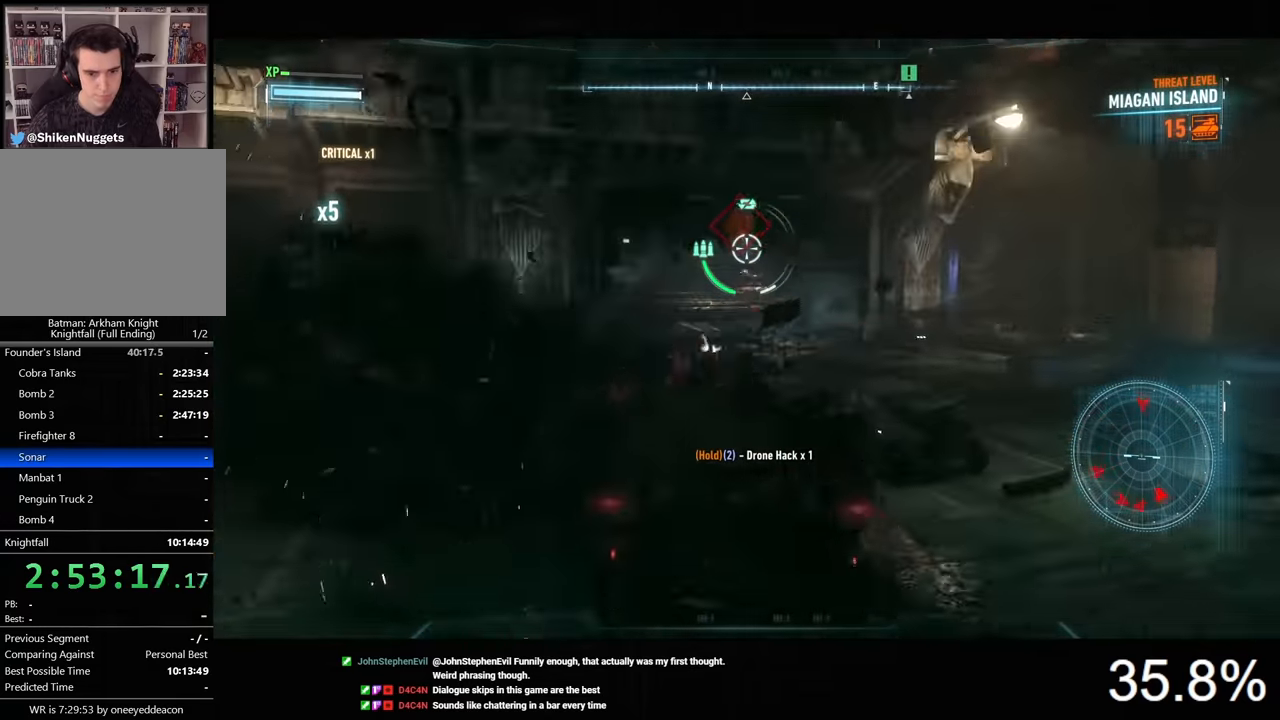
{"keys": ["w"], "mouse": ["left", "right"], "mouse_move": "still", "events": []}
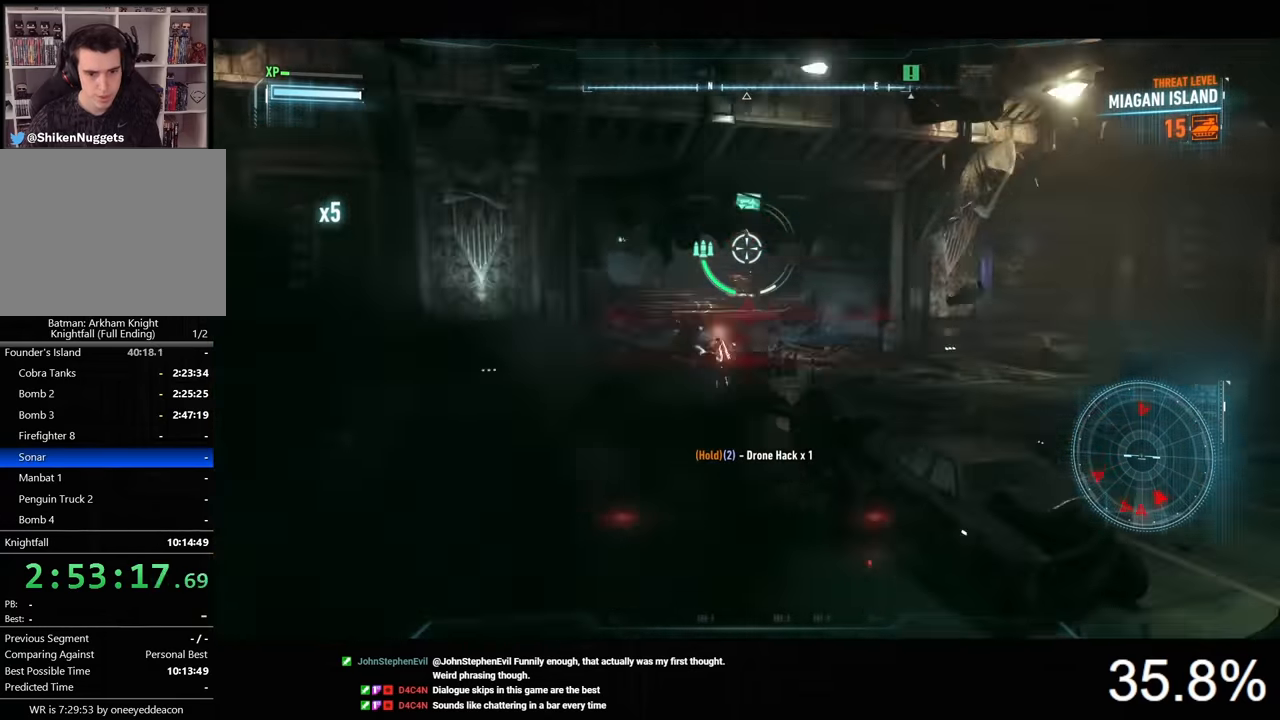
{"keys": [], "mouse": ["wheel", "right"], "mouse_move": "still", "events": [[200, "mouse_left", "up"], [400, "mouse_wheel", "down"], [500, "w", "up"]]}
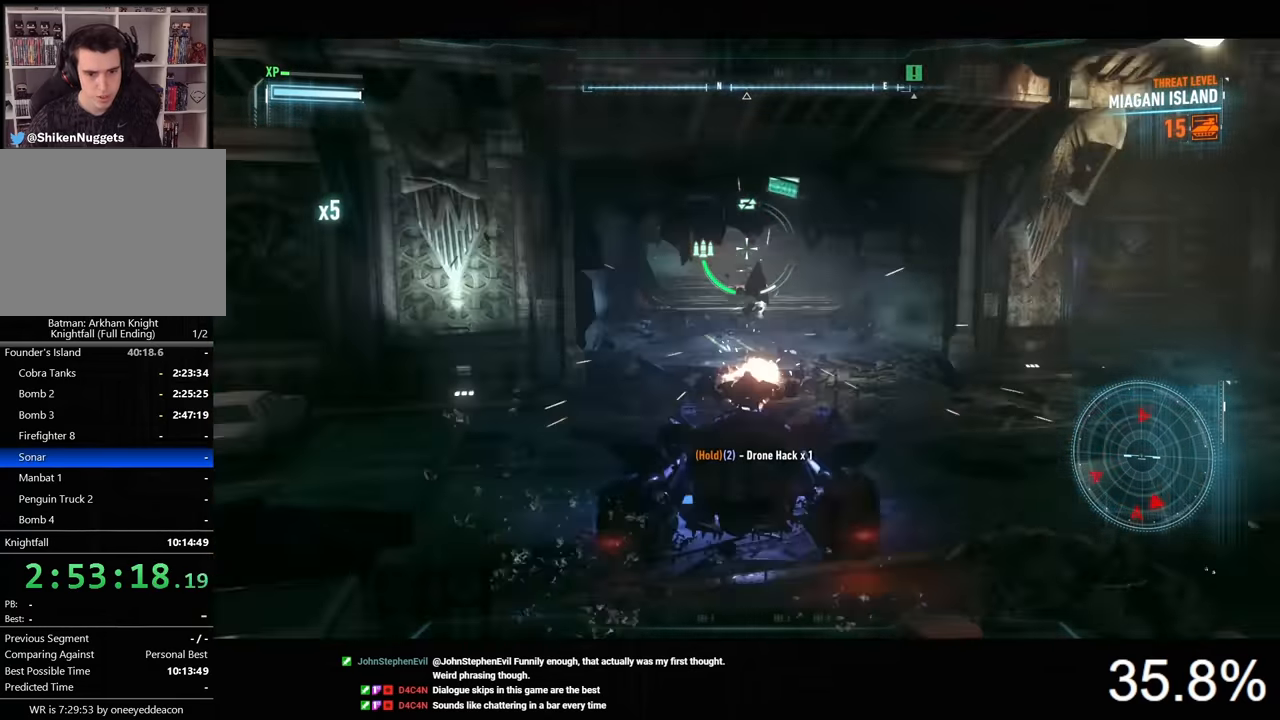
{"keys": [], "mouse": ["left", "right"], "mouse_move": "still", "events": [[33, "mouse_wheel", "up"], [100, "d", "down"], [366, "d", "up"], [500, "mouse_left", "down"]]}
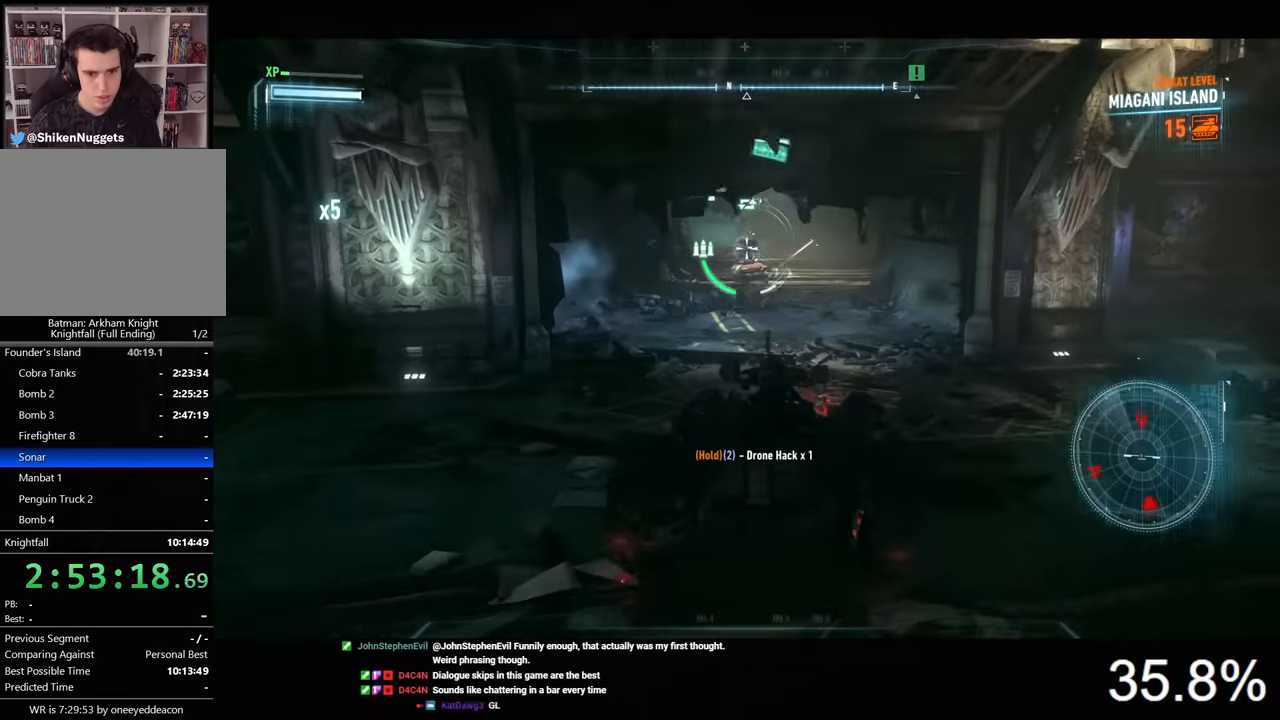
{"keys": ["d"], "mouse": ["right"], "mouse_move": "right", "events": [[133, "mouse_left", "up"], [200, "mouse_left", "down"], [300, "mouse_left", "up"], [433, "d", "down"]]}
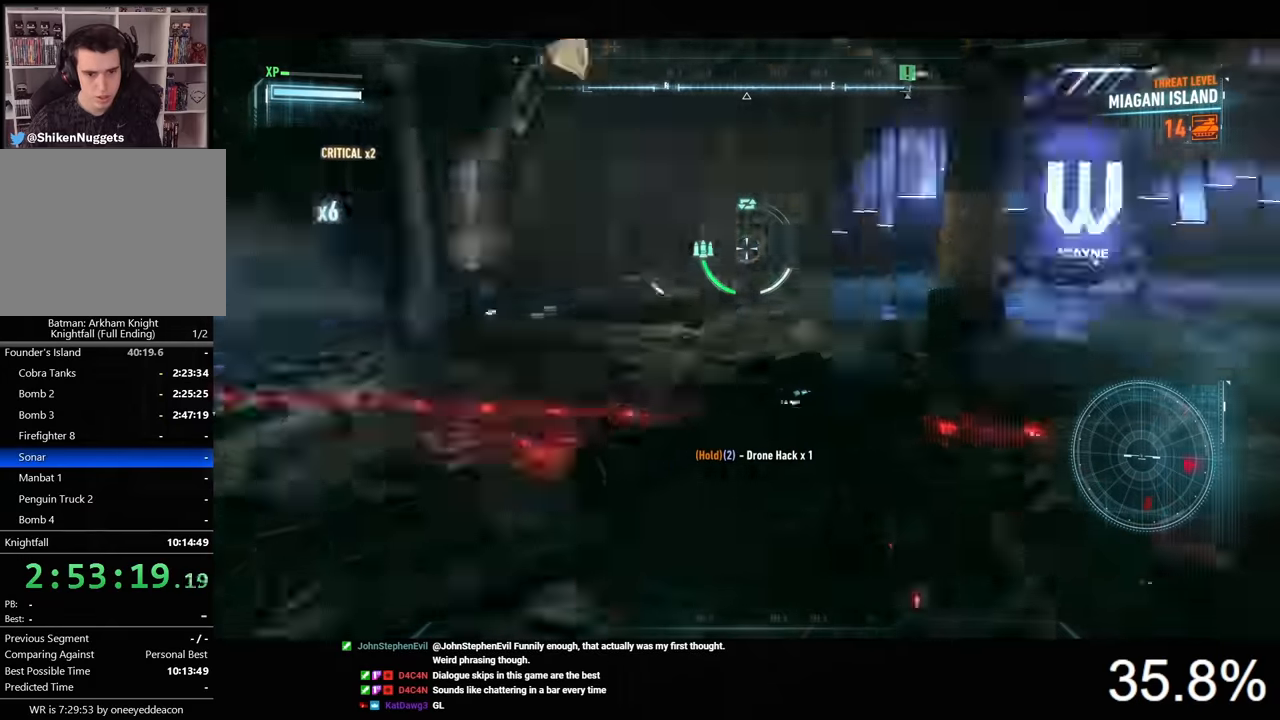
{"keys": ["a", "w"], "mouse": ["right"], "mouse_move": "still", "events": [[100, "w", "down"], [133, "d", "up"], [333, "space", "down"], [433, "a", "down"], [433, "space", "up"]]}
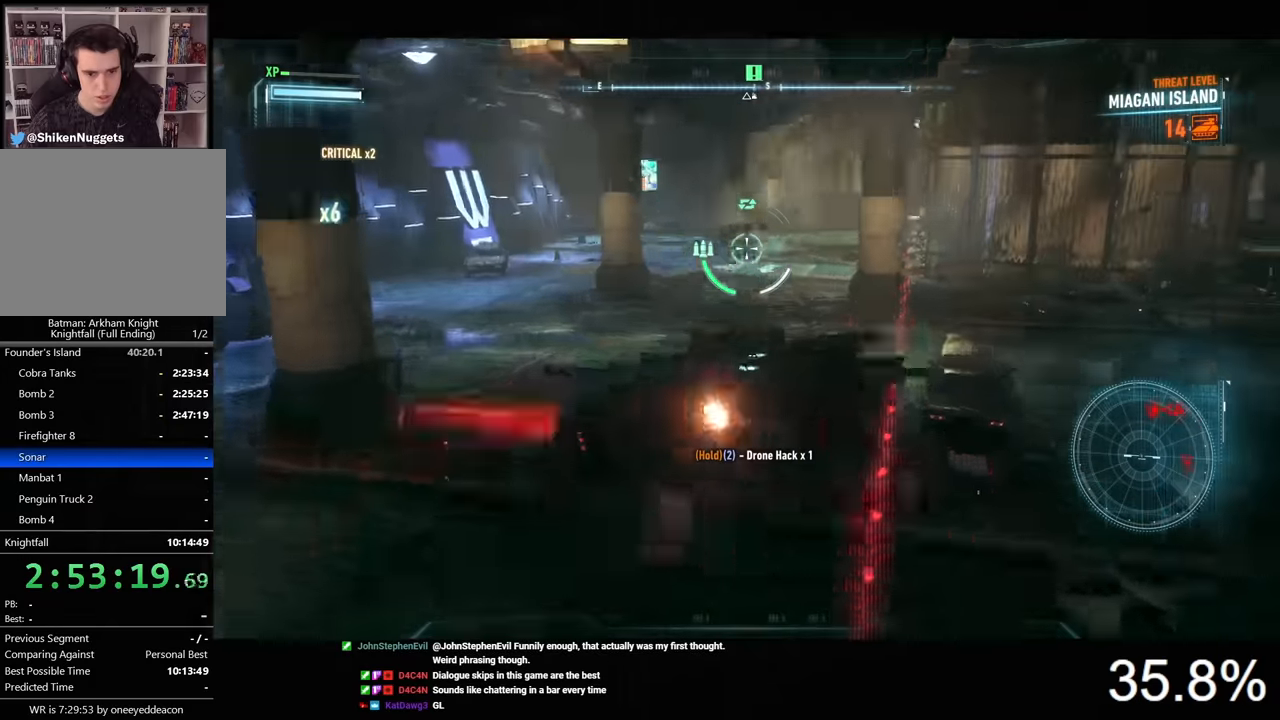
{"keys": ["w"], "mouse": ["right"], "mouse_move": "still", "events": [[300, "a", "up"]]}
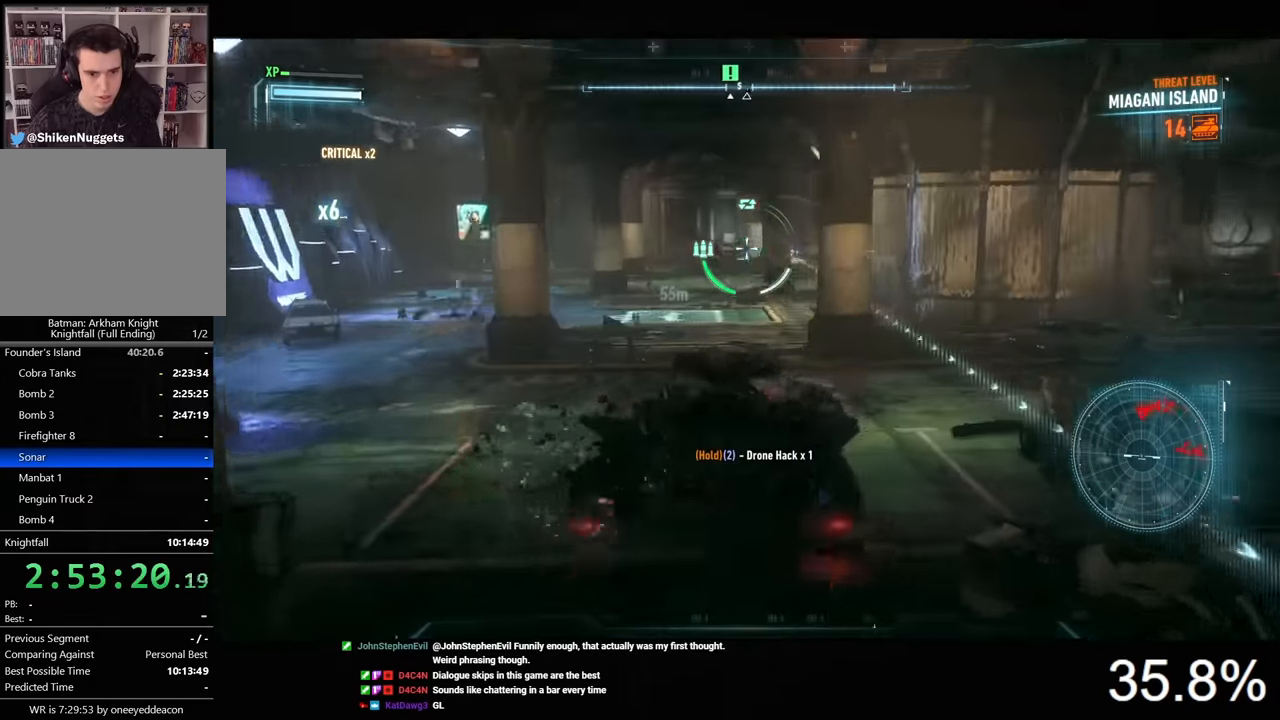
{"keys": ["w"], "mouse": ["right"], "mouse_move": "still", "events": [[333, "mouse_wheel", "down"], [466, "mouse_wheel", "up"]]}
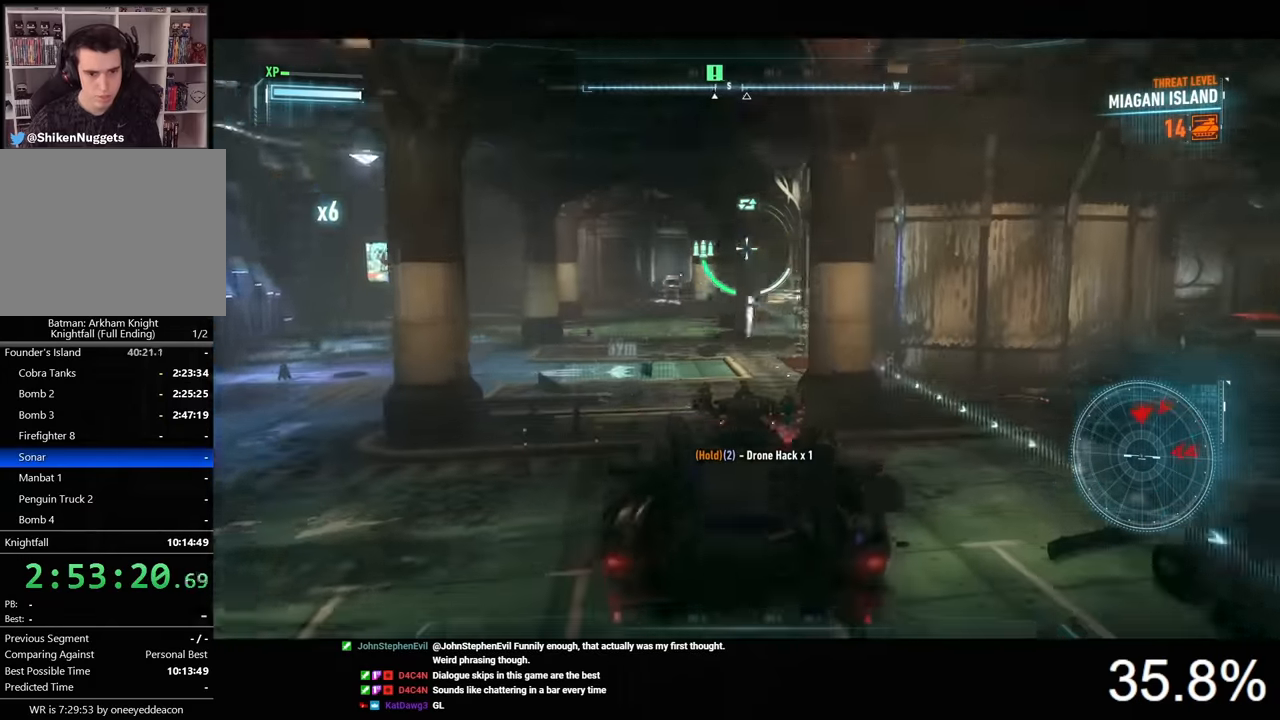
{"keys": ["w"], "mouse": ["left", "right"], "mouse_move": "still", "events": [[100, "a", "down"], [333, "a", "up"], [500, "mouse_left", "down"]]}
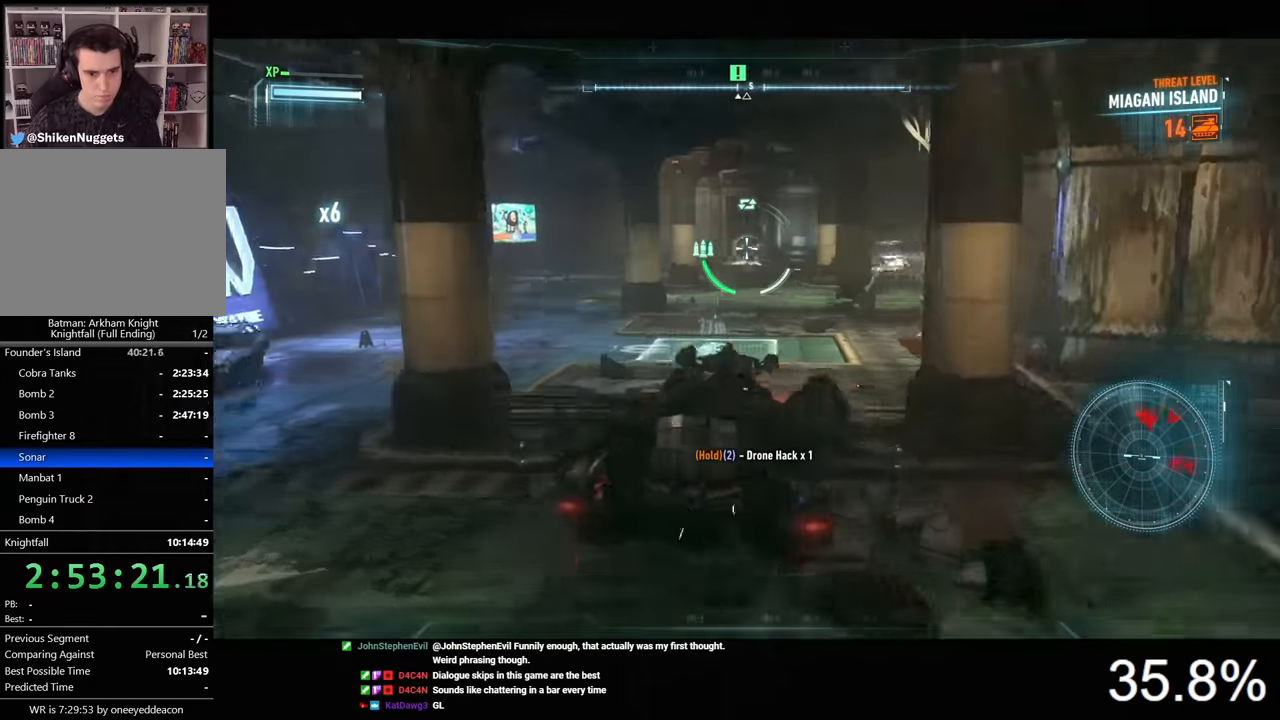
{"keys": ["w"], "mouse": ["left", "right"], "mouse_move": "still", "events": [[100, "mouse_left", "up"], [200, "mouse_left", "down"], [300, "mouse_left", "up"], [333, "mouse_left", "down"], [433, "mouse_left", "up"], [500, "mouse_left", "down"]]}
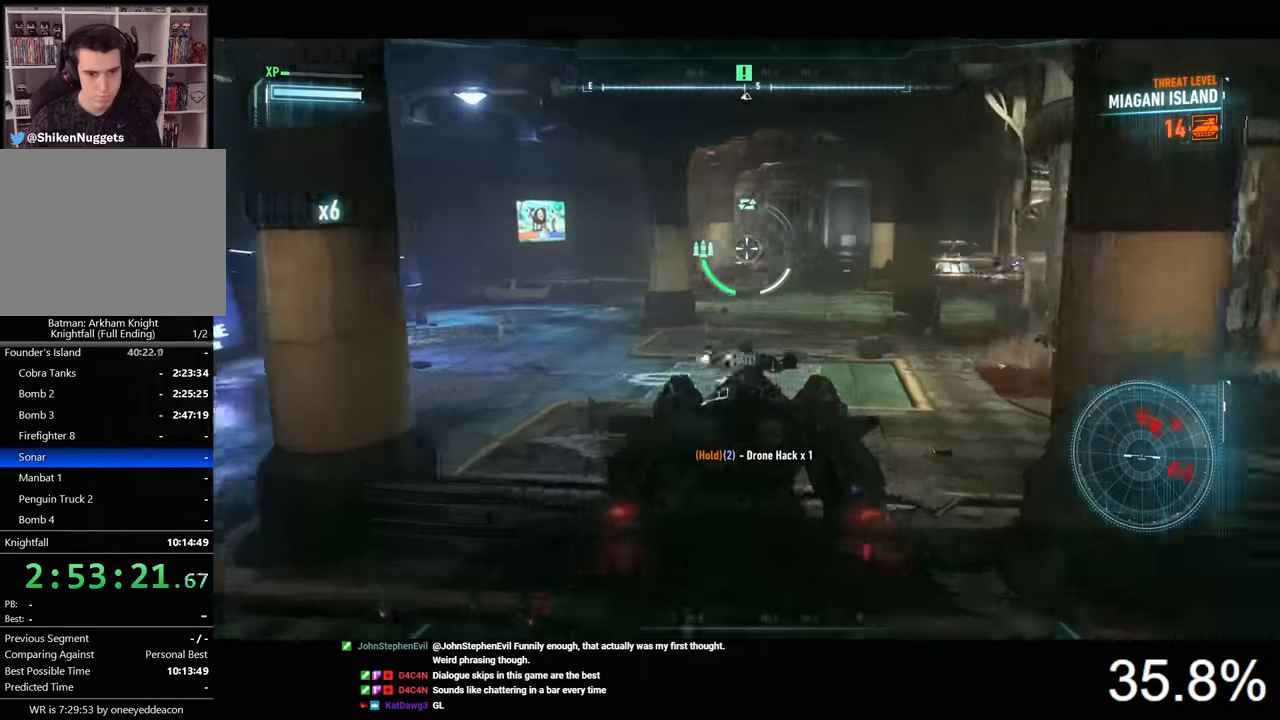
{"keys": ["a", "w"], "mouse": ["right"], "mouse_move": "still", "events": [[100, "mouse_left", "up"], [166, "mouse_left", "down"], [300, "mouse_left", "up"], [433, "a", "down"]]}
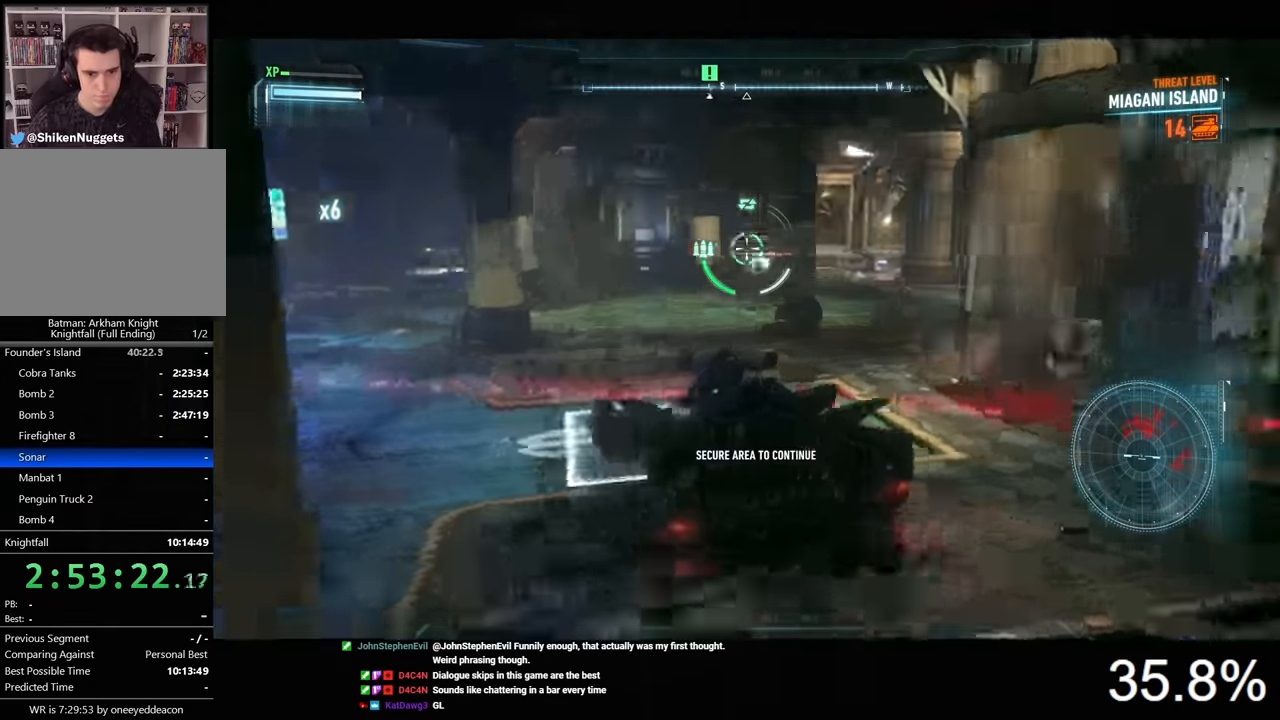
{"keys": ["w"], "mouse": ["right"], "mouse_move": "still", "events": [[400, "a", "up"], [400, "mouse_left", "down"], [466, "mouse_left", "up"]]}
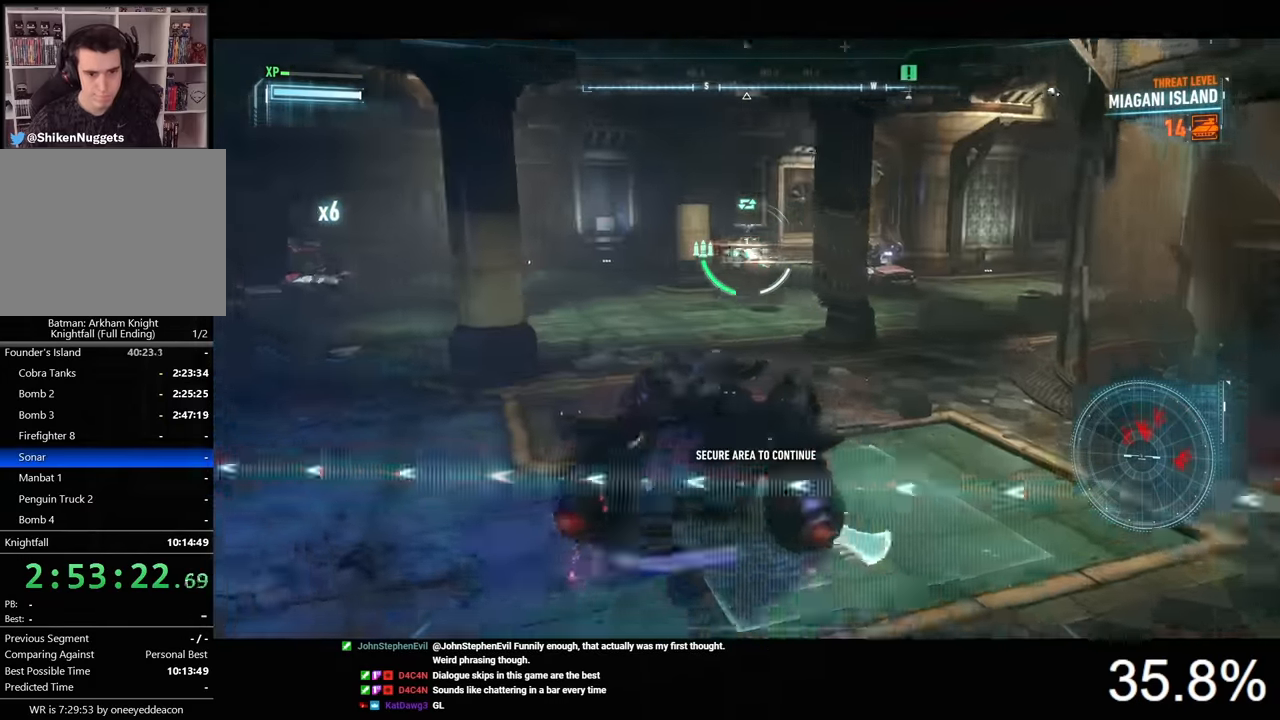
{"keys": ["w"], "mouse": ["right"], "mouse_move": "still", "events": [[66, "mouse_left", "down"], [166, "mouse_left", "up"], [200, "mouse_left", "down"], [333, "mouse_left", "up"], [400, "mouse_left", "down"], [466, "mouse_left", "up"]]}
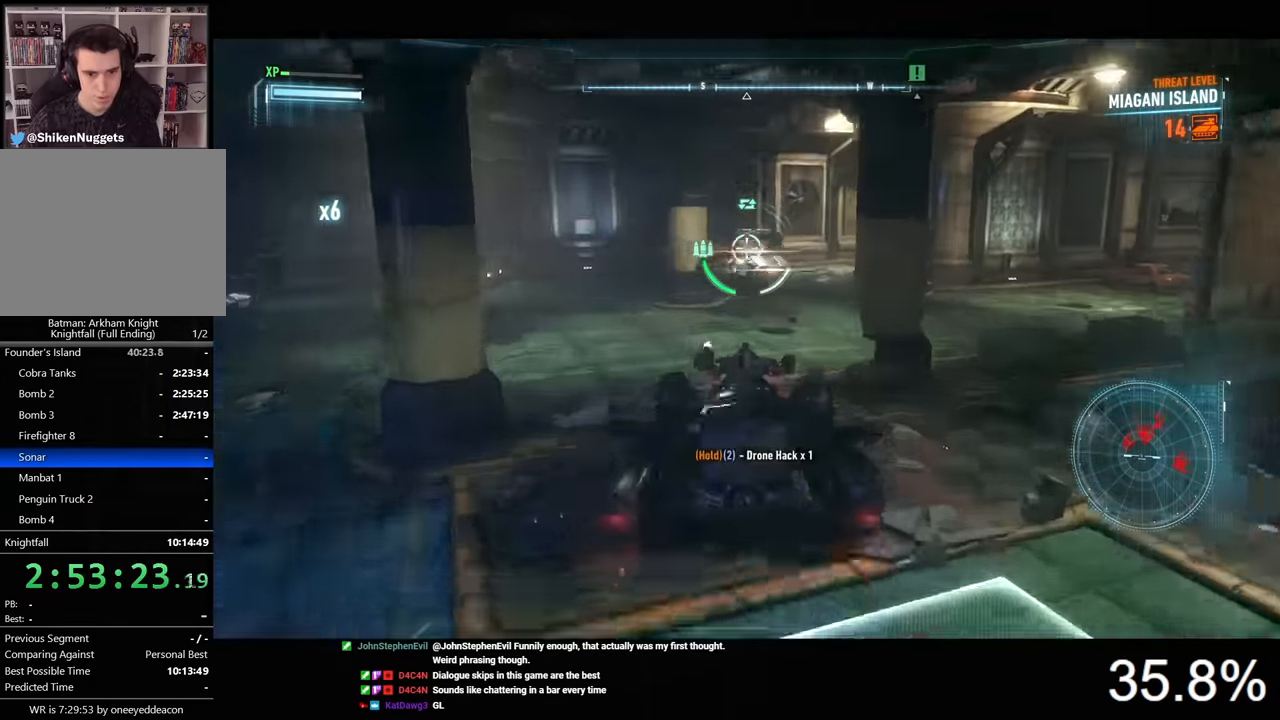
{"keys": ["w"], "mouse": ["right"], "mouse_move": "still", "events": [[33, "mouse_left", "down"], [166, "mouse_left", "up"], [233, "mouse_left", "down"], [333, "mouse_left", "up"], [400, "mouse_left", "down"], [500, "mouse_left", "up"]]}
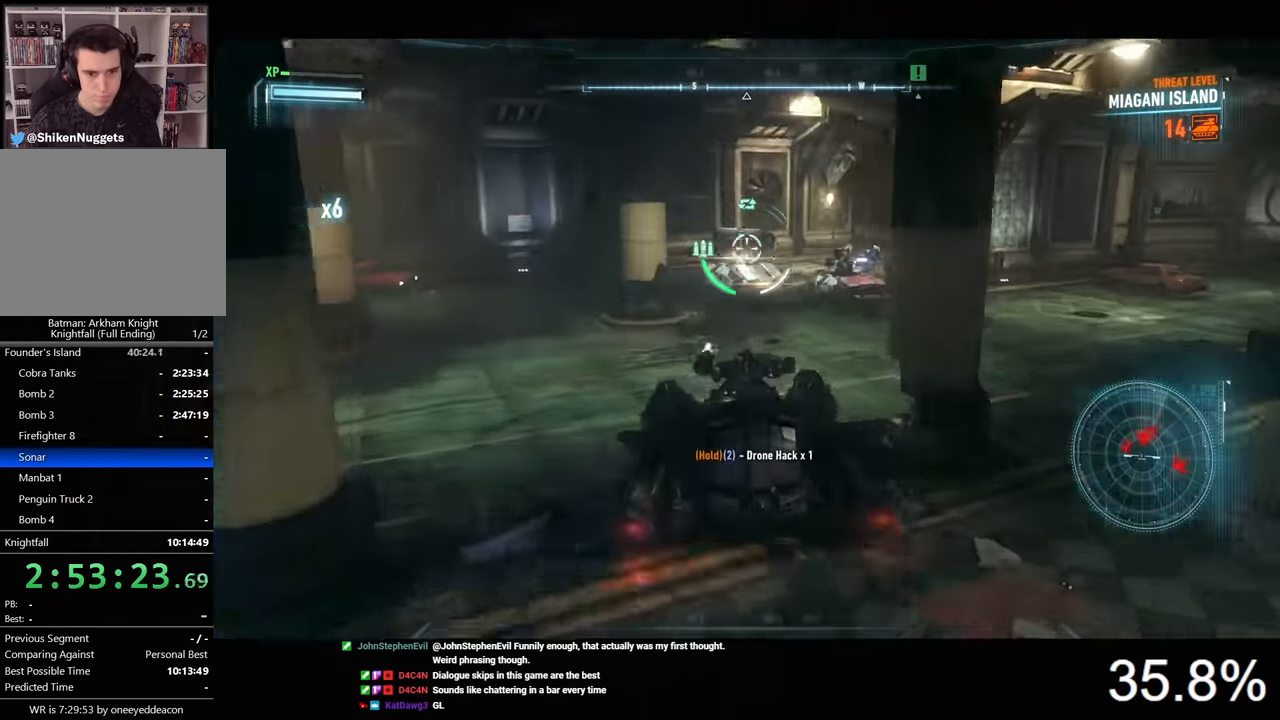
{"keys": [], "mouse": ["right"], "mouse_move": "still", "events": [[66, "mouse_left", "down"], [166, "mouse_left", "up"], [200, "w", "up"], [233, "mouse_left", "down"], [333, "mouse_left", "up"], [400, "mouse_left", "down"], [500, "mouse_left", "up"]]}
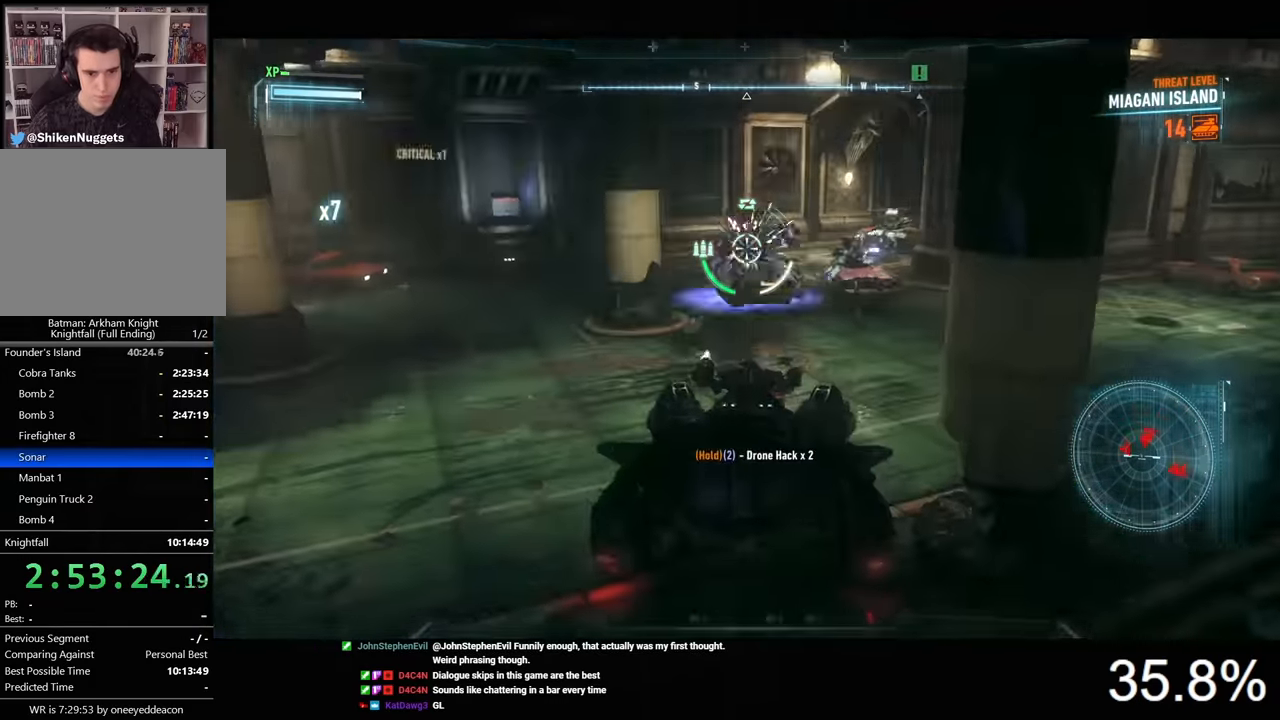
{"keys": [], "mouse": ["right"], "mouse_move": "still", "events": [[66, "mouse_left", "down"], [166, "mouse_left", "up"]]}
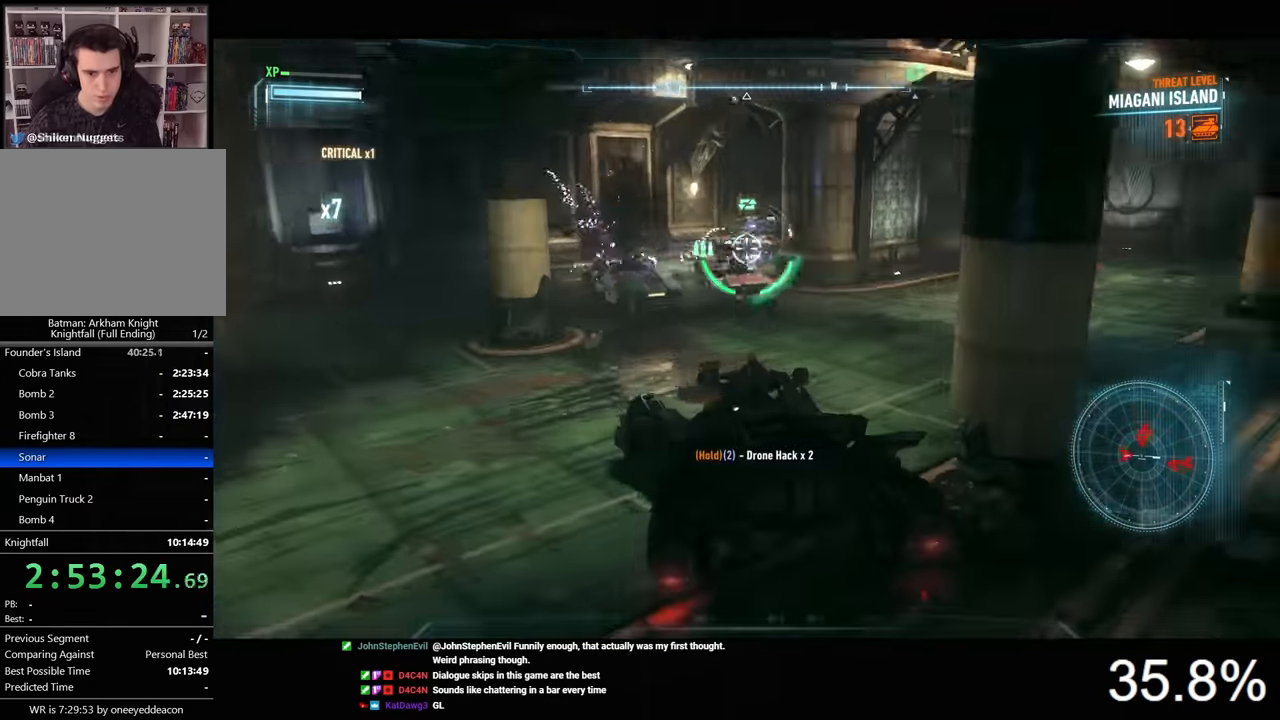
{"keys": ["w"], "mouse": ["right"], "mouse_move": "still", "events": [[33, "mouse_wheel", "down"], [133, "mouse_wheel", "up"], [166, "s", "down"], [333, "s", "up"], [400, "a", "down"], [466, "w", "down"], [500, "a", "up"]]}
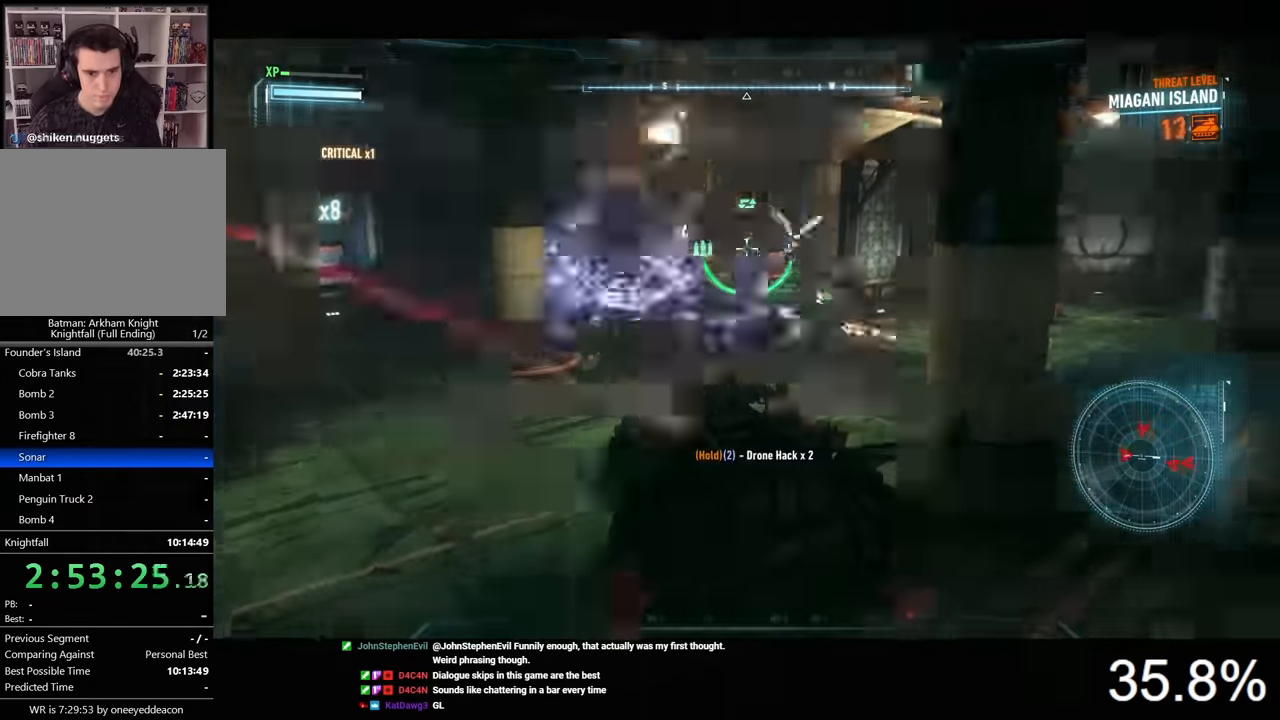
{"keys": [], "mouse": ["right"], "mouse_move": "still", "events": [[100, "mouse_left", "down"], [166, "mouse_left", "up"], [233, "mouse_left", "down"], [300, "w", "up"], [333, "mouse_left", "up"], [433, "mouse_left", "down"], [500, "mouse_left", "up"]]}
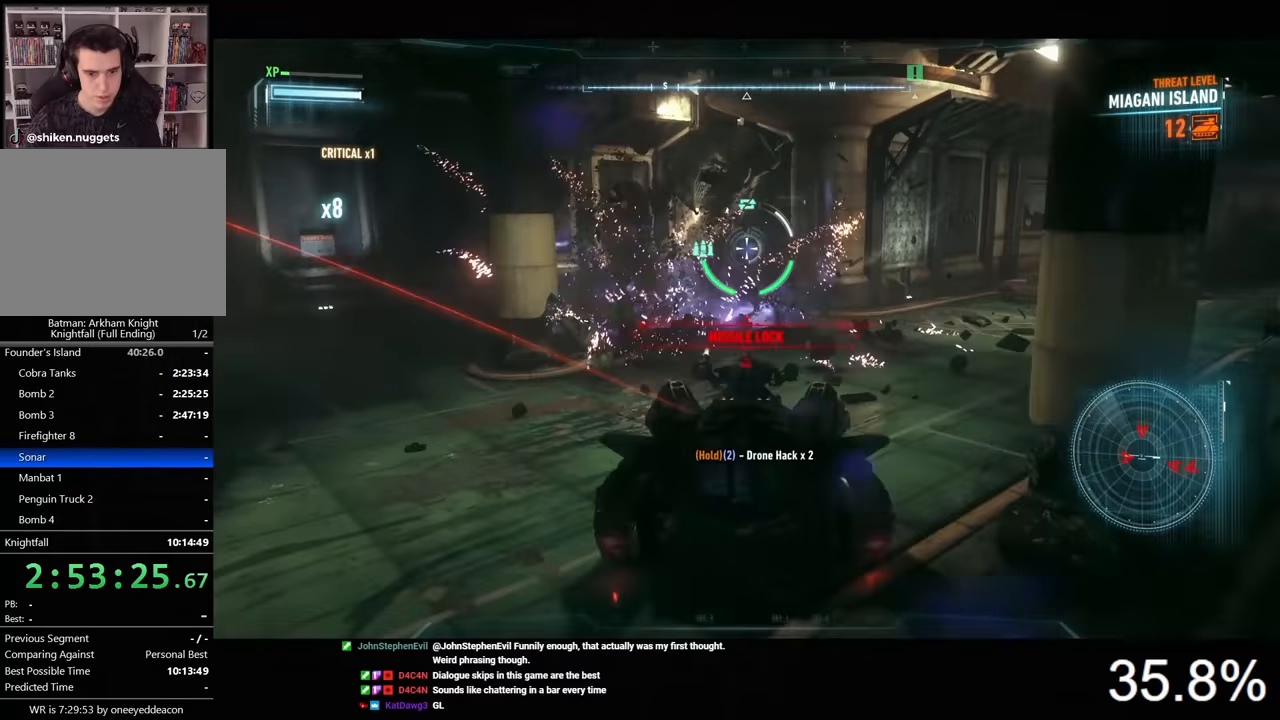
{"keys": [], "mouse": ["left", "right"], "mouse_move": "still", "events": [[100, "mouse_left", "down"], [166, "mouse_left", "up"], [266, "mouse_left", "down"], [366, "mouse_left", "up"], [433, "mouse_left", "down"]]}
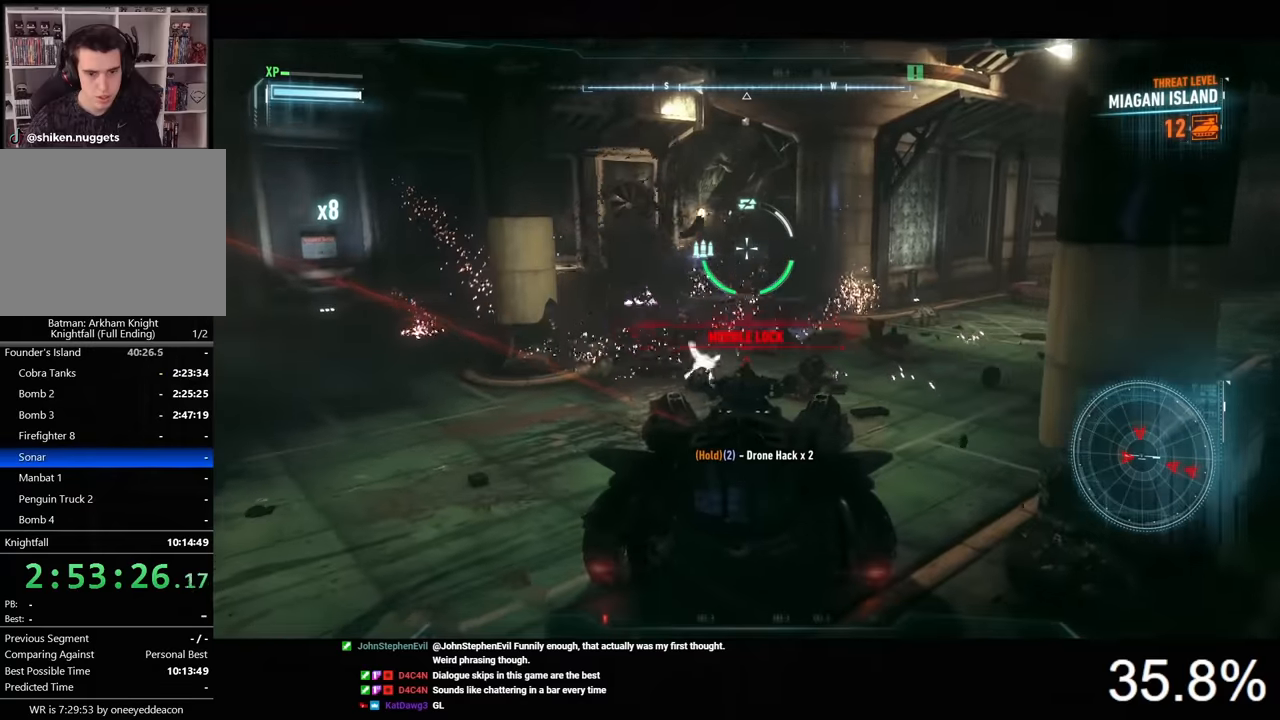
{"keys": ["a"], "mouse": ["right"], "mouse_move": "left", "events": [[33, "mouse_left", "up"], [100, "mouse_left", "down"], [200, "mouse_left", "up"], [400, "a", "down"]]}
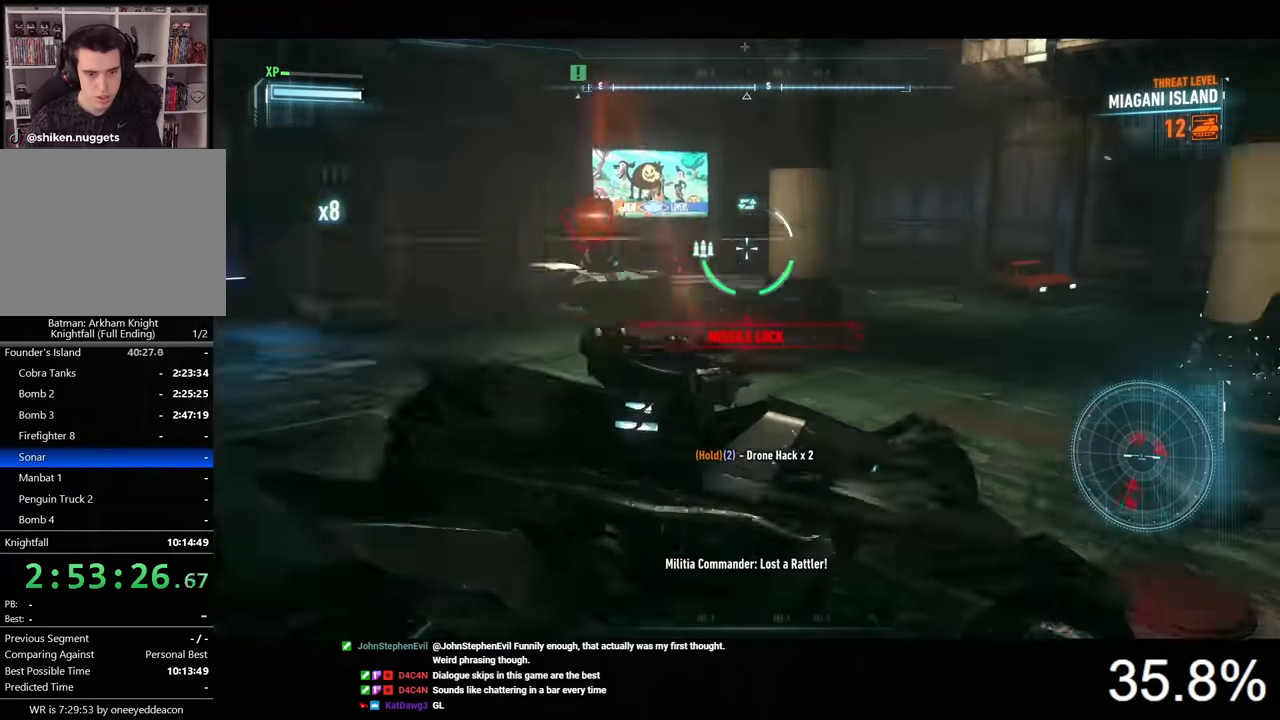
{"keys": [], "mouse": ["left", "right"], "mouse_move": "still", "events": [[66, "w", "down"], [233, "a", "up"], [466, "w", "up"], [500, "mouse_left", "down"]]}